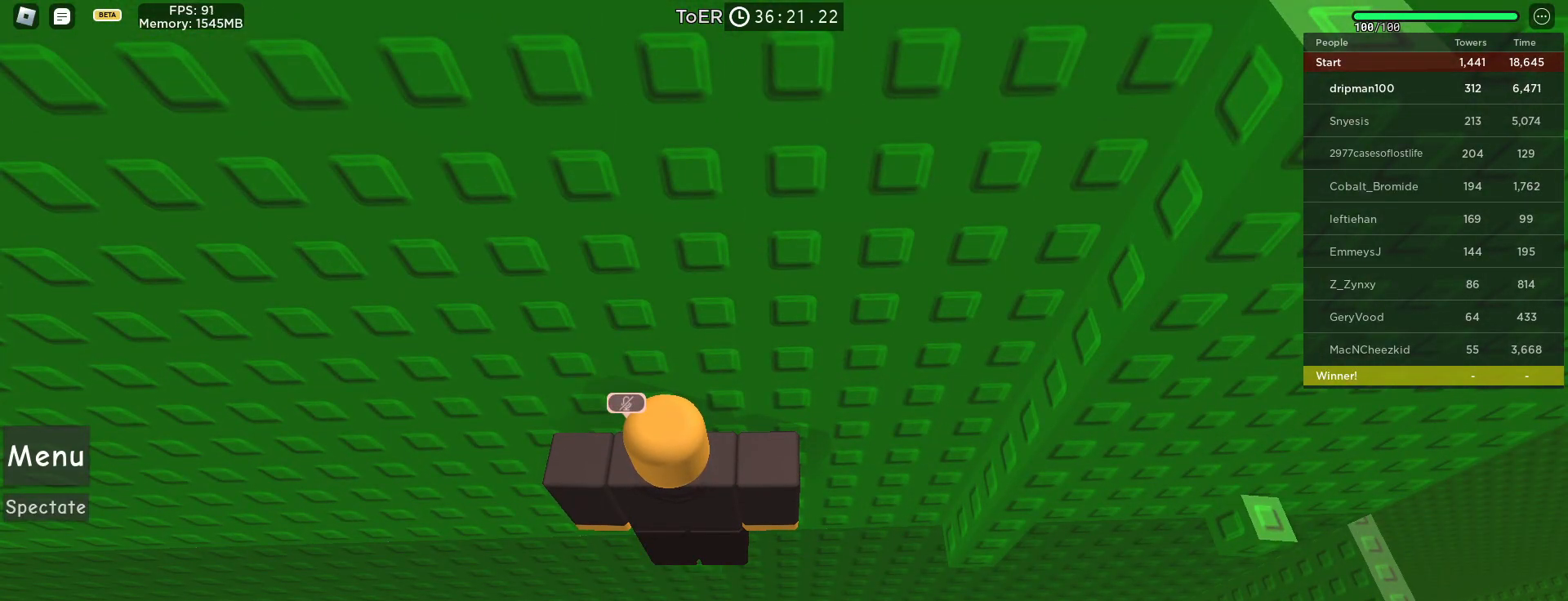
Gameplay with keyboard and mouse; each line is a JSON object with the keys and mouse buttons held at the frame after it. "events" lists presses ("down") and releases ("up") of "a", "ctrl", "d", "e", "f", "q", "r", "s", "shift", "space", "tab", "w", "mouse_left", "mouse_wheel", "mouse_right", "mouse_mb4" and "mouse_mb5" between this image and that frame as [ms after this image, input, new state], when the widget could be followed in between. "mouse_left", "mouse_wheel", "mouse_right", "mouse_mb4", "mouse_mb5" = the "left", "wheel", "right", "mb4", "mb5" buttons of the "mouse" list. No other keys are recorded. "wheel" means that the mouse wheel is clicked or scrolled. Not read: mouse_move.
{"keys": [], "mouse": [], "events": []}
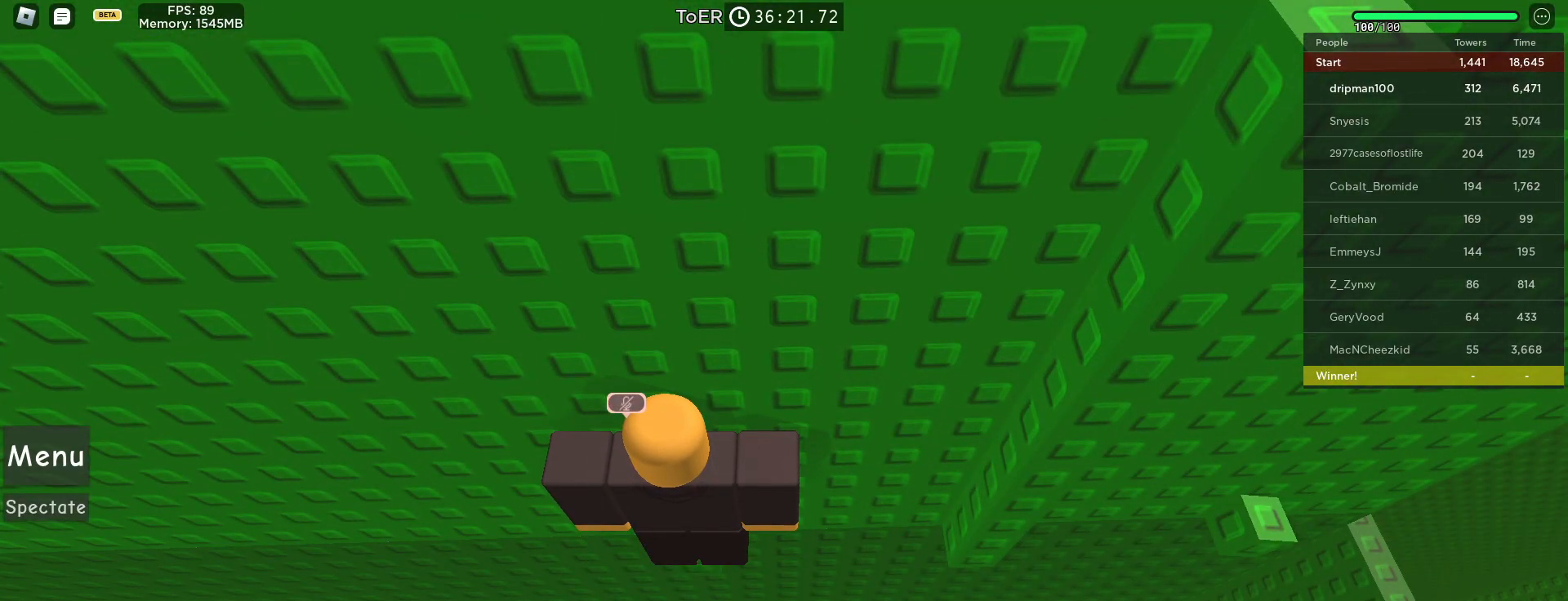
{"keys": [], "mouse": [], "events": [[350, "mouse_left", "down"], [433, "mouse_left", "up"]]}
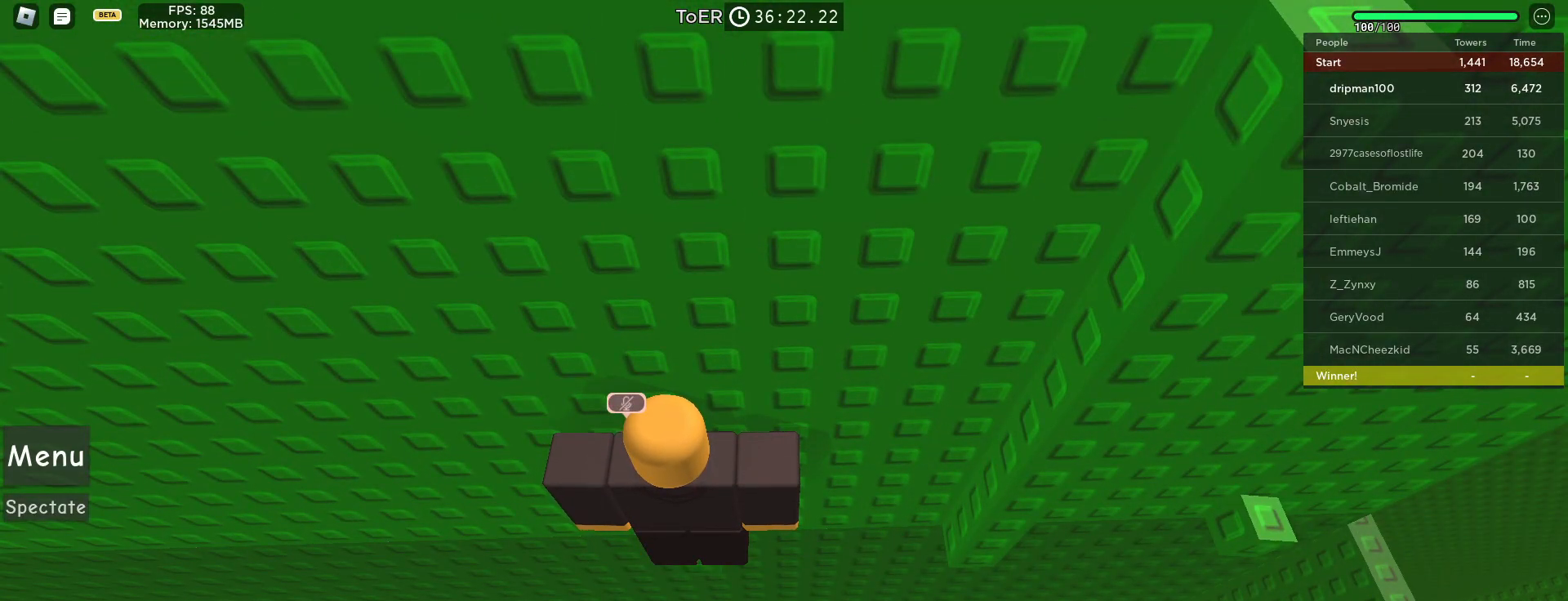
{"keys": [], "mouse": [], "events": [[200, "mouse_right", "down"], [233, "shift", "down"], [317, "shift", "up"], [467, "mouse_right", "up"]]}
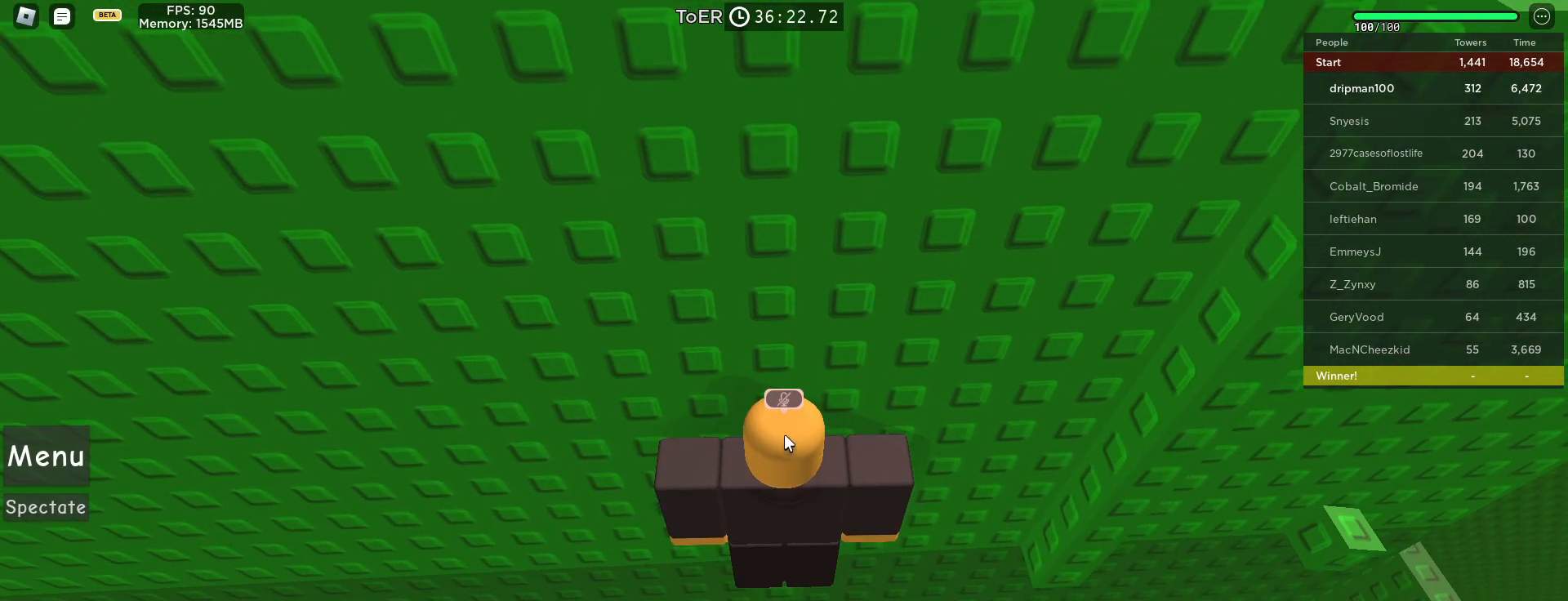
{"keys": [], "mouse": [], "events": [[383, "mouse_wheel", "down"], [450, "mouse_wheel", "up"]]}
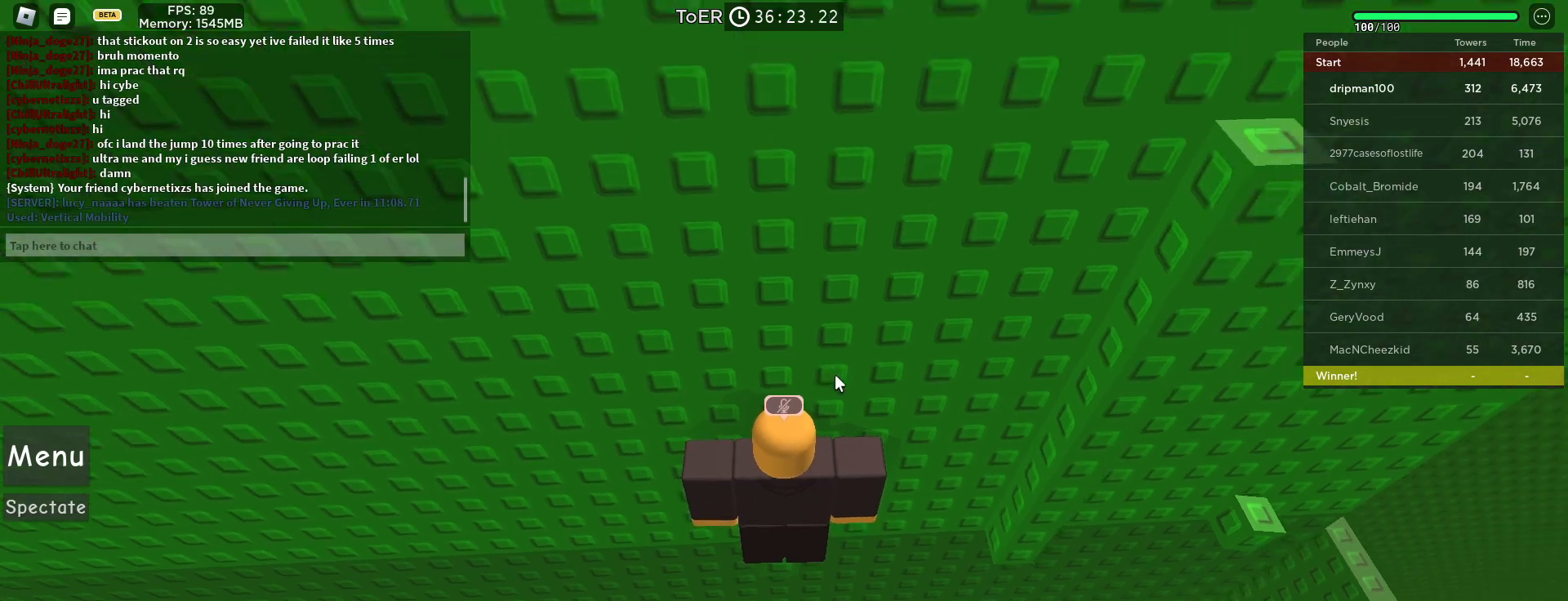
{"keys": [], "mouse": [], "events": []}
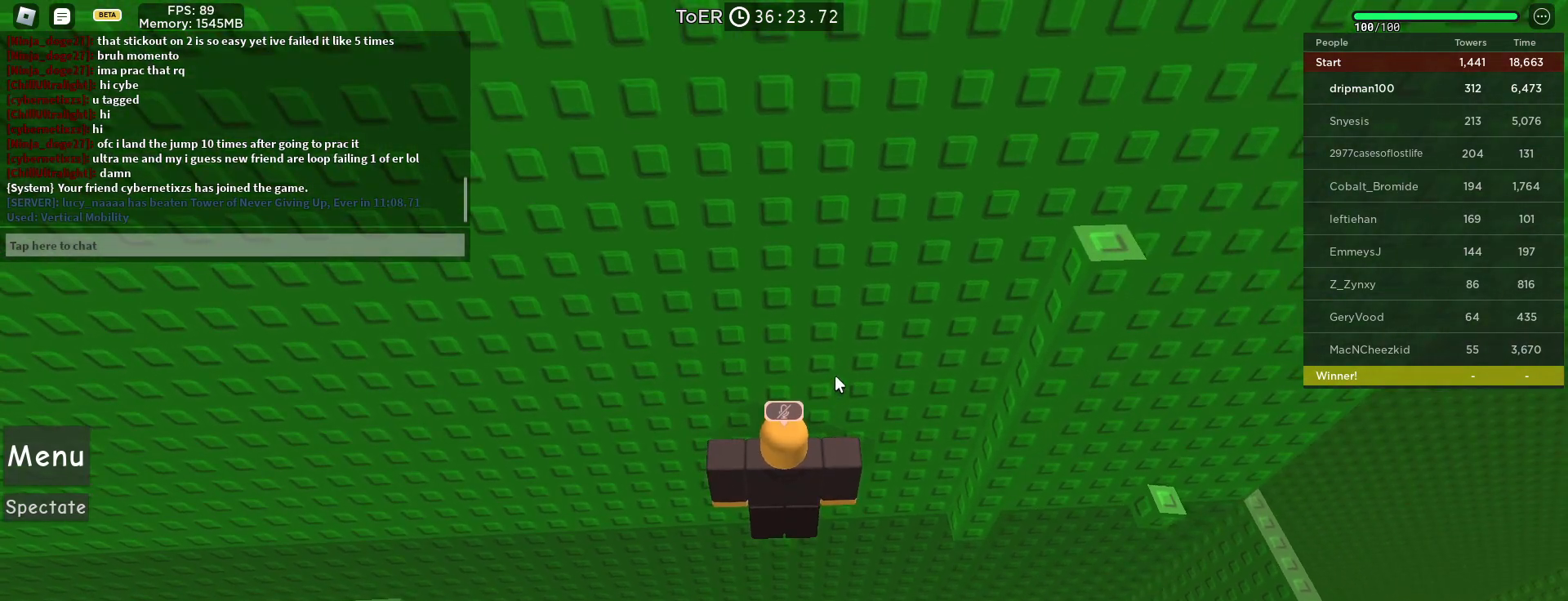
{"keys": [], "mouse": [], "events": []}
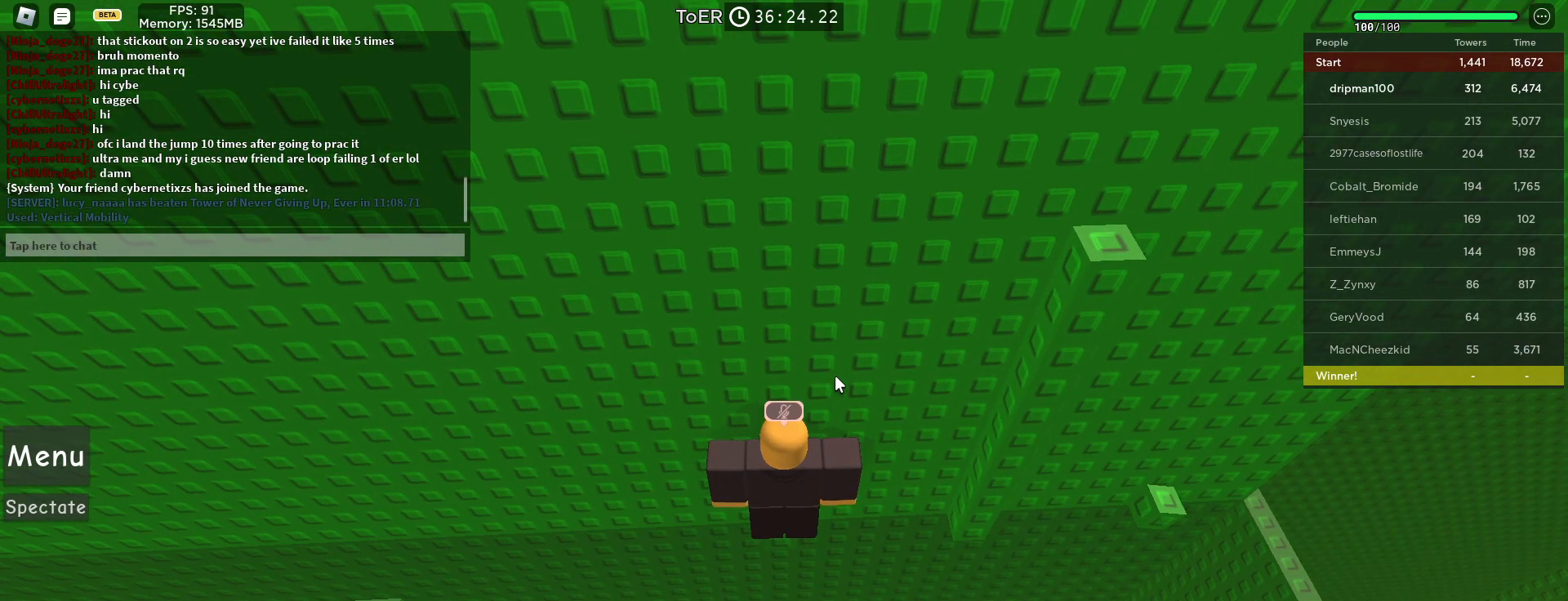
{"keys": [], "mouse": [], "events": []}
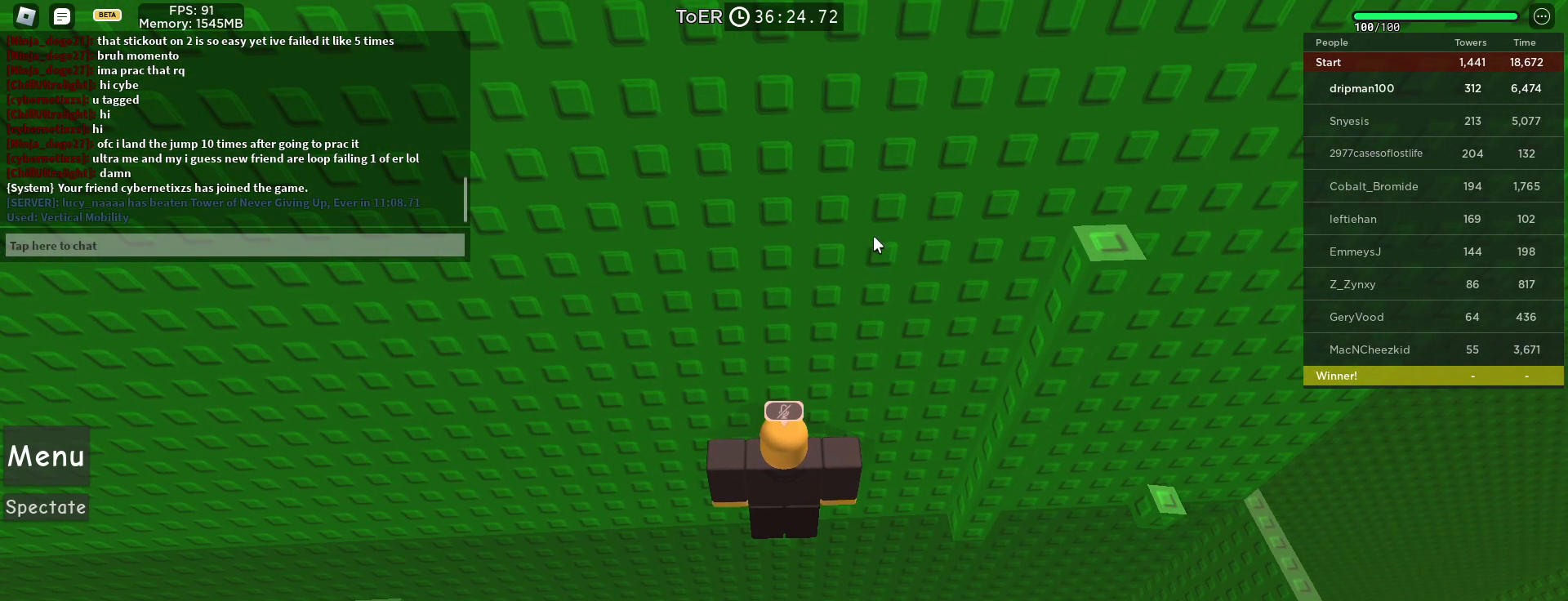
{"keys": [], "mouse": [], "events": []}
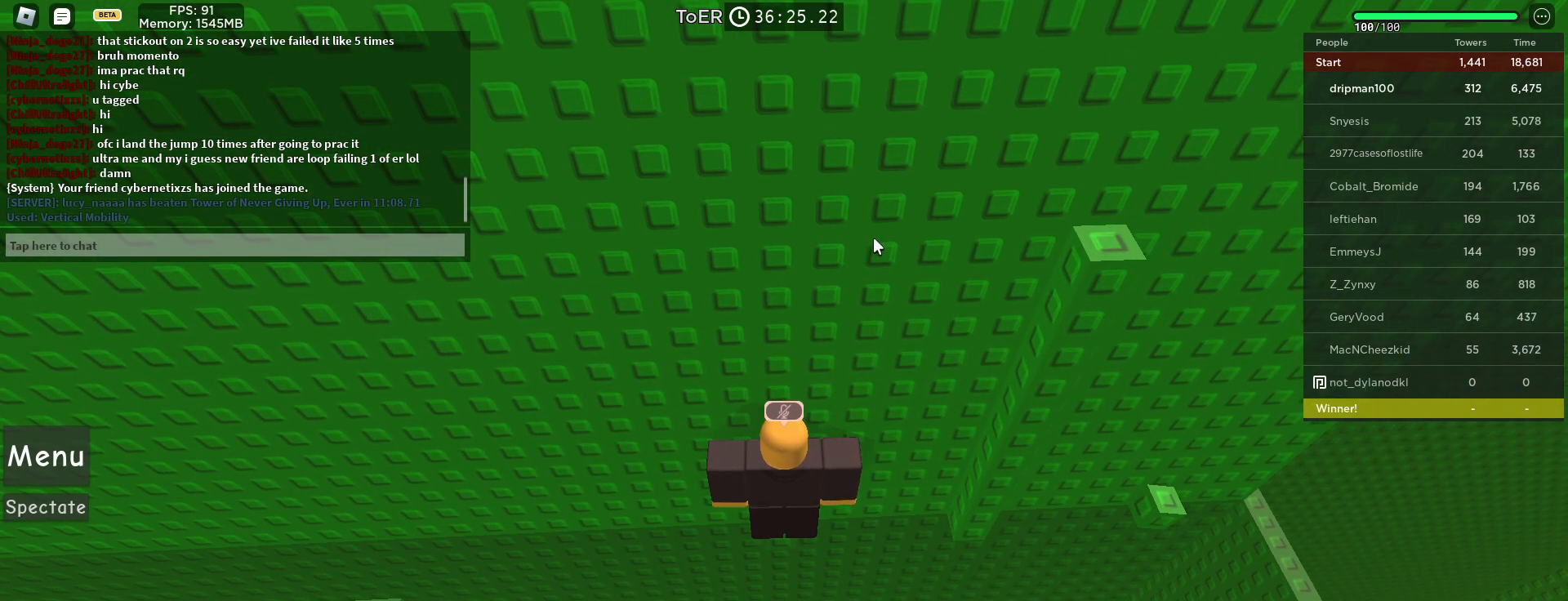
{"keys": [], "mouse": ["right"], "events": [[150, "mouse_right", "down"]]}
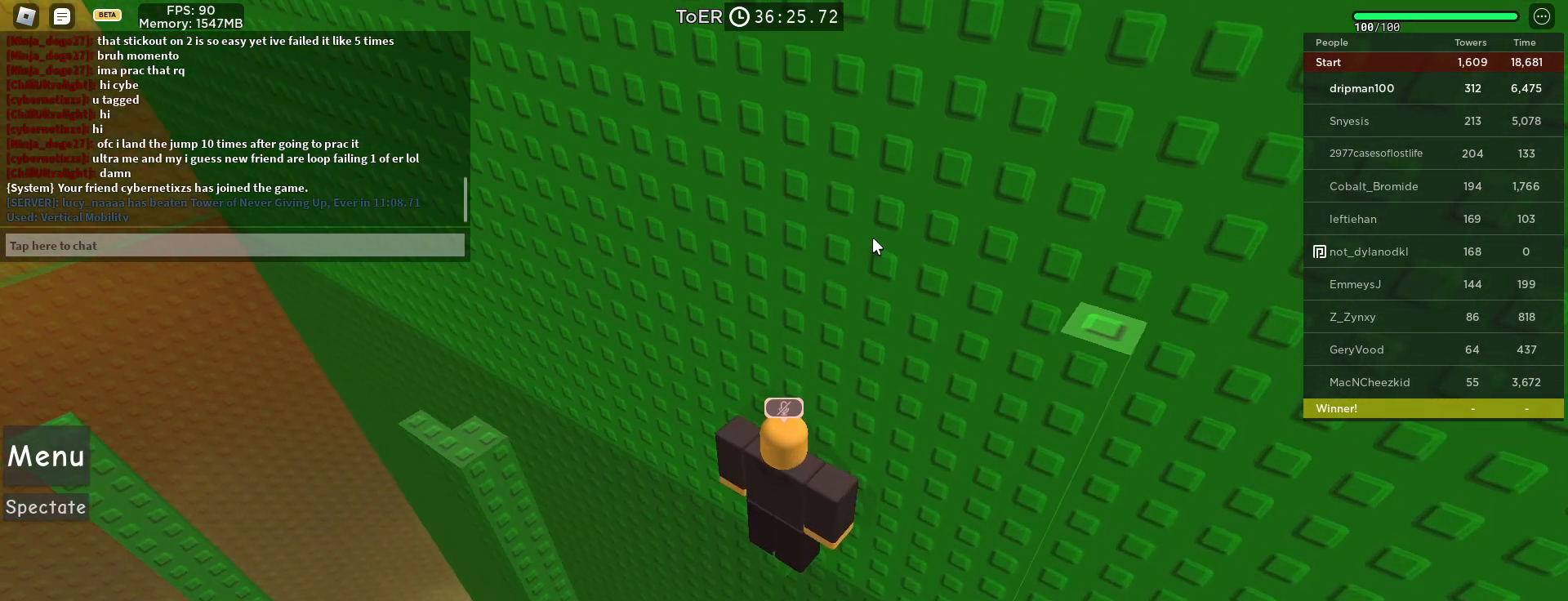
{"keys": [], "mouse": ["right"], "events": []}
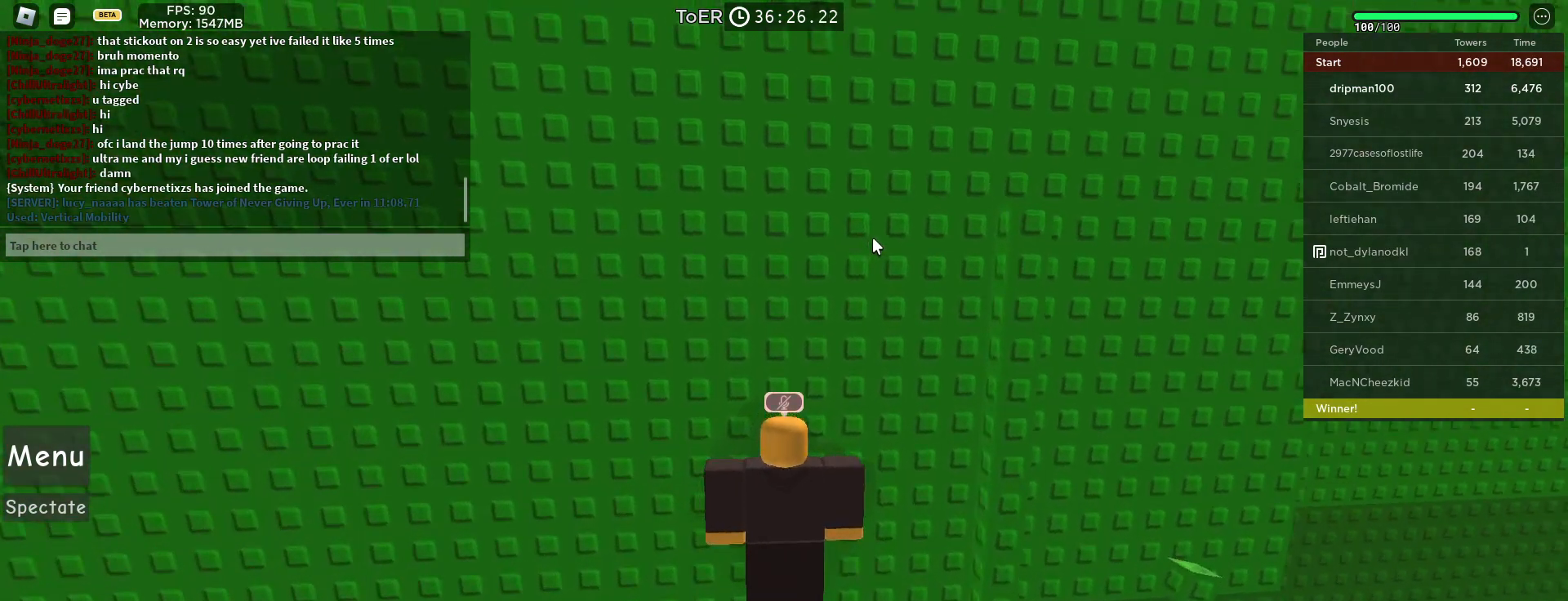
{"keys": [], "mouse": ["right"], "events": []}
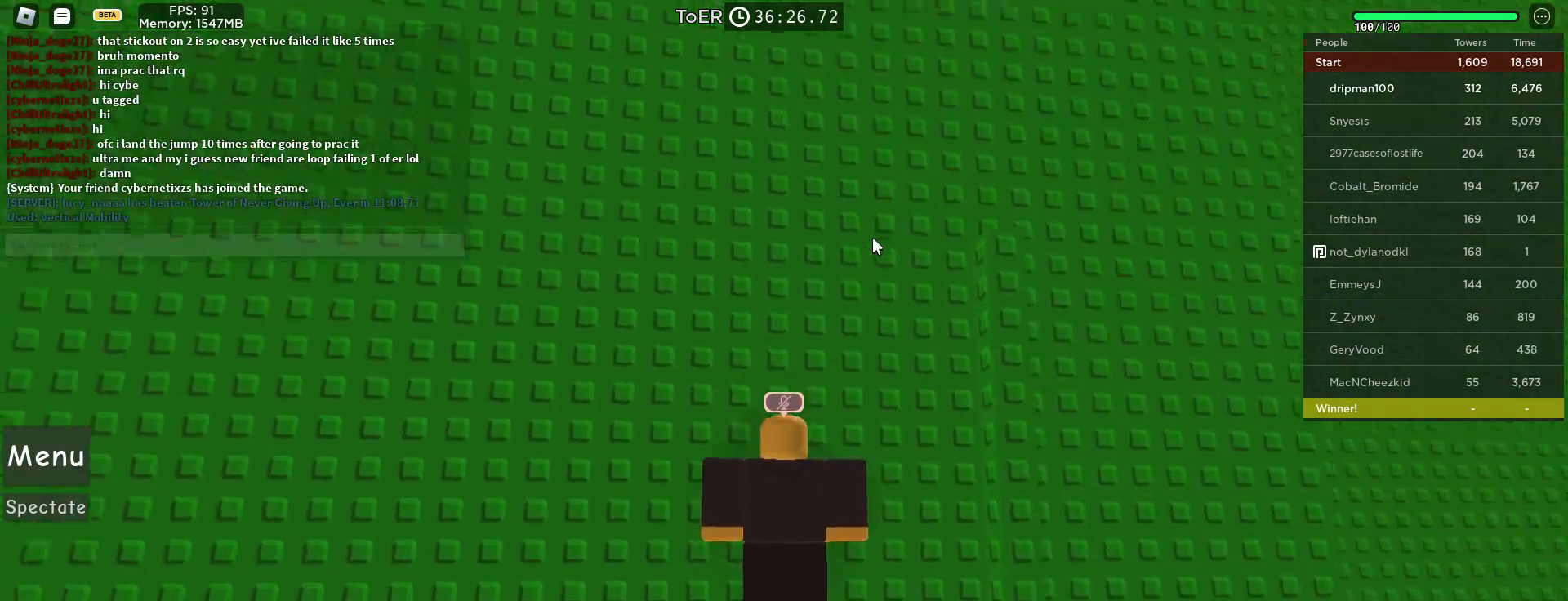
{"keys": [], "mouse": ["right"], "events": []}
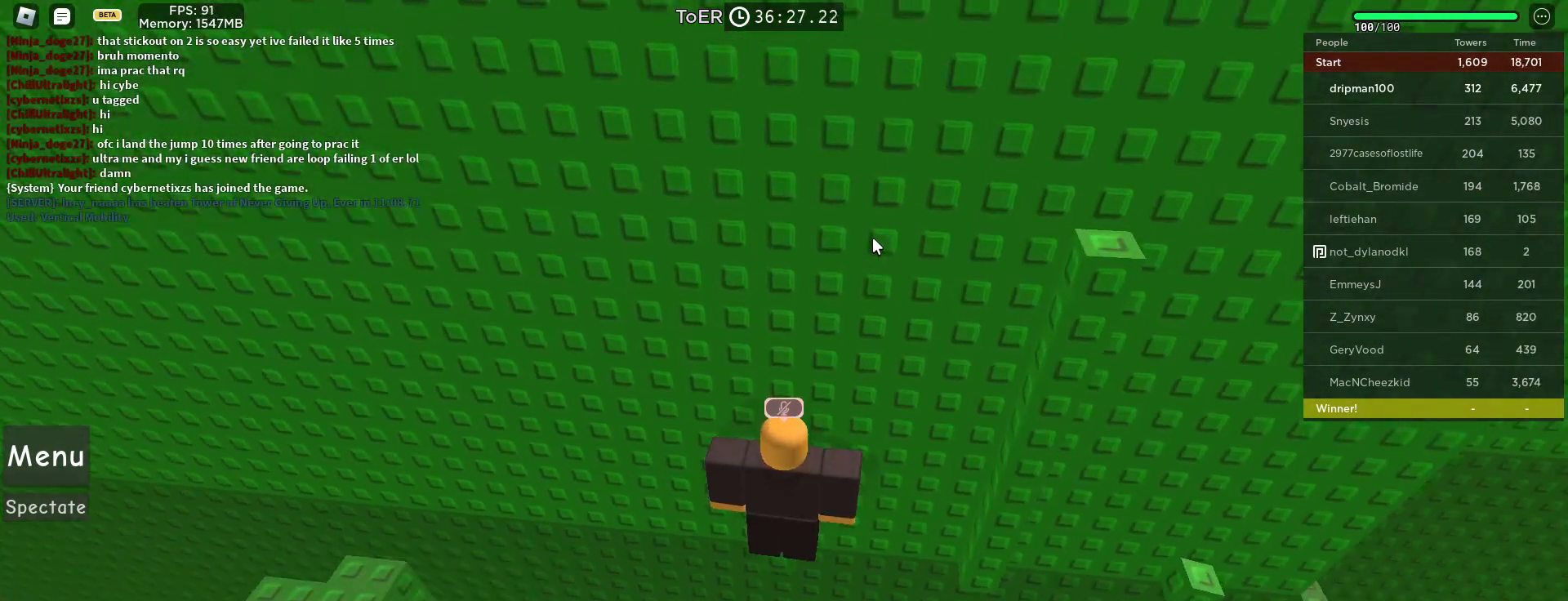
{"keys": [], "mouse": [], "events": [[400, "mouse_right", "up"]]}
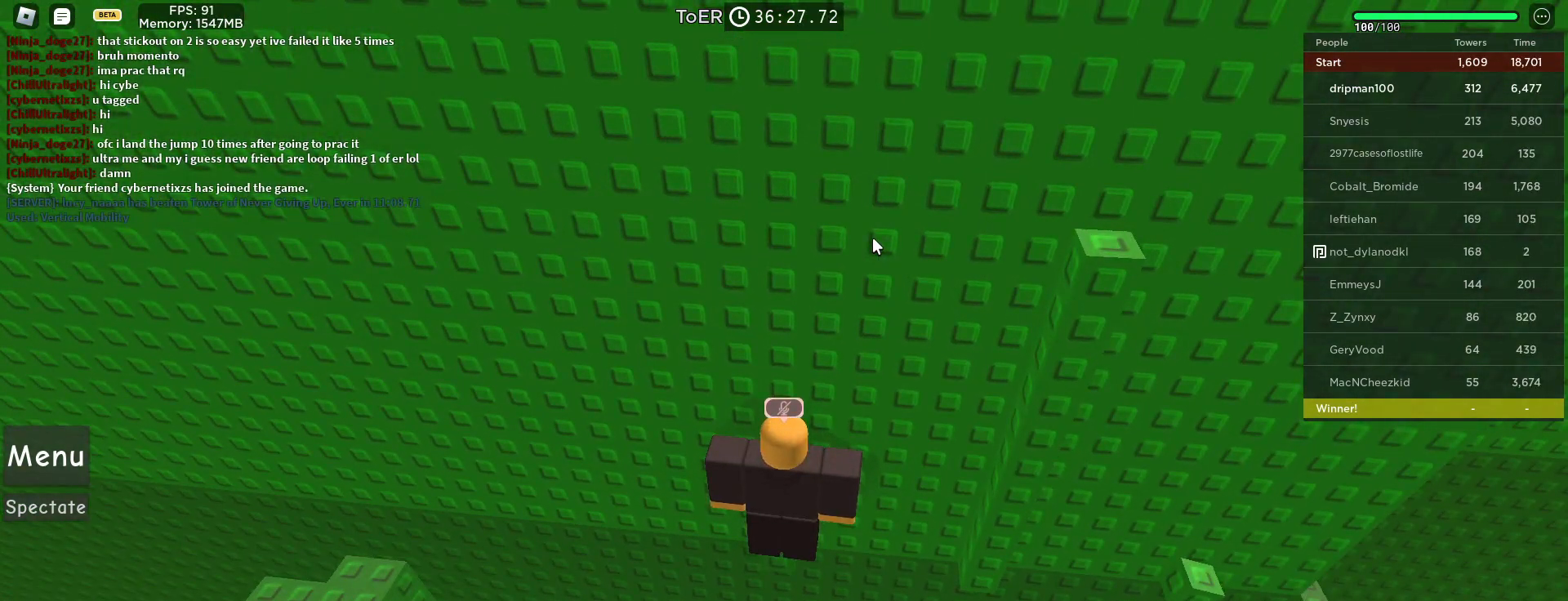
{"keys": [], "mouse": [], "events": []}
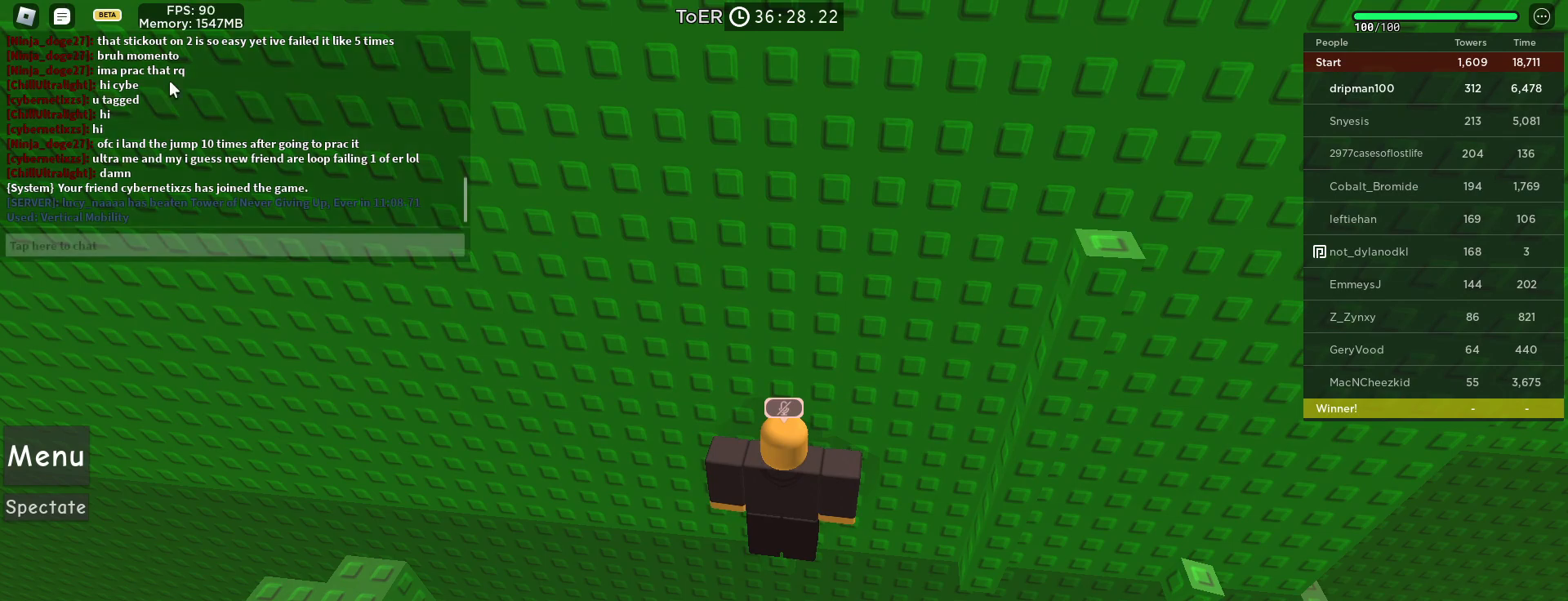
{"keys": [], "mouse": [], "events": []}
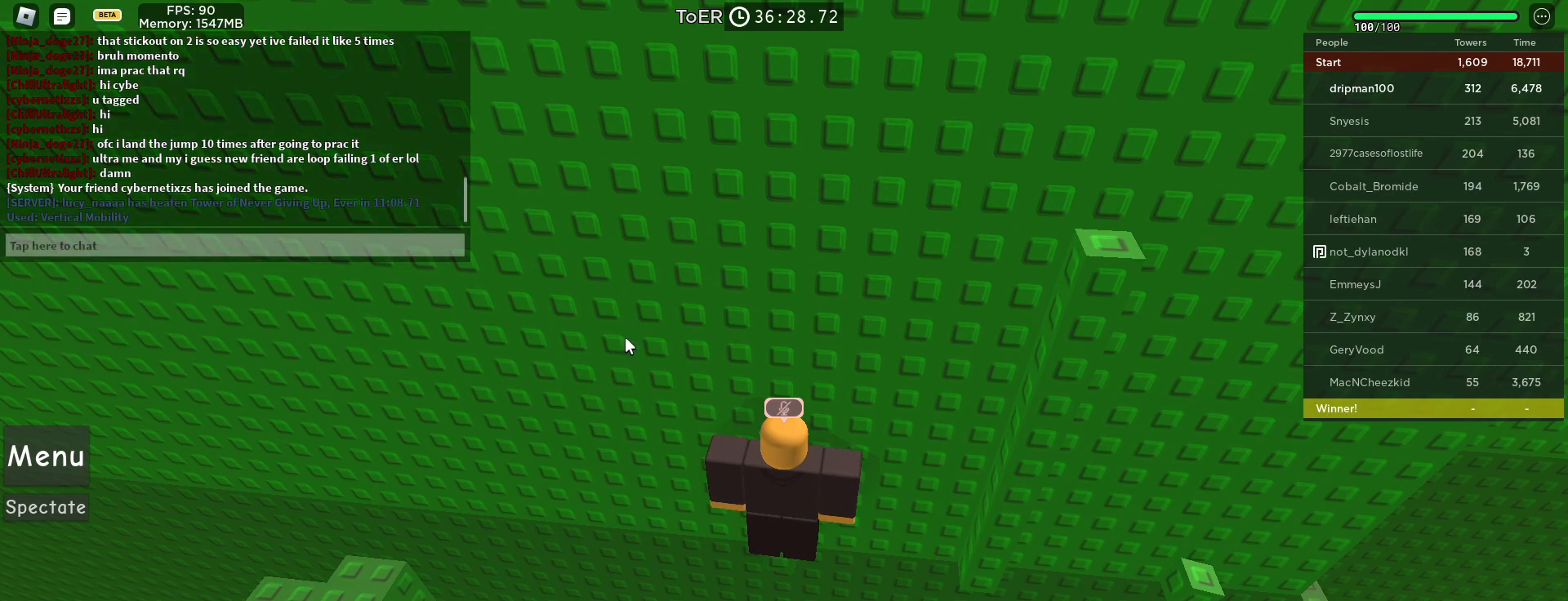
{"keys": [], "mouse": ["right"], "events": [[17, "mouse_right", "down"]]}
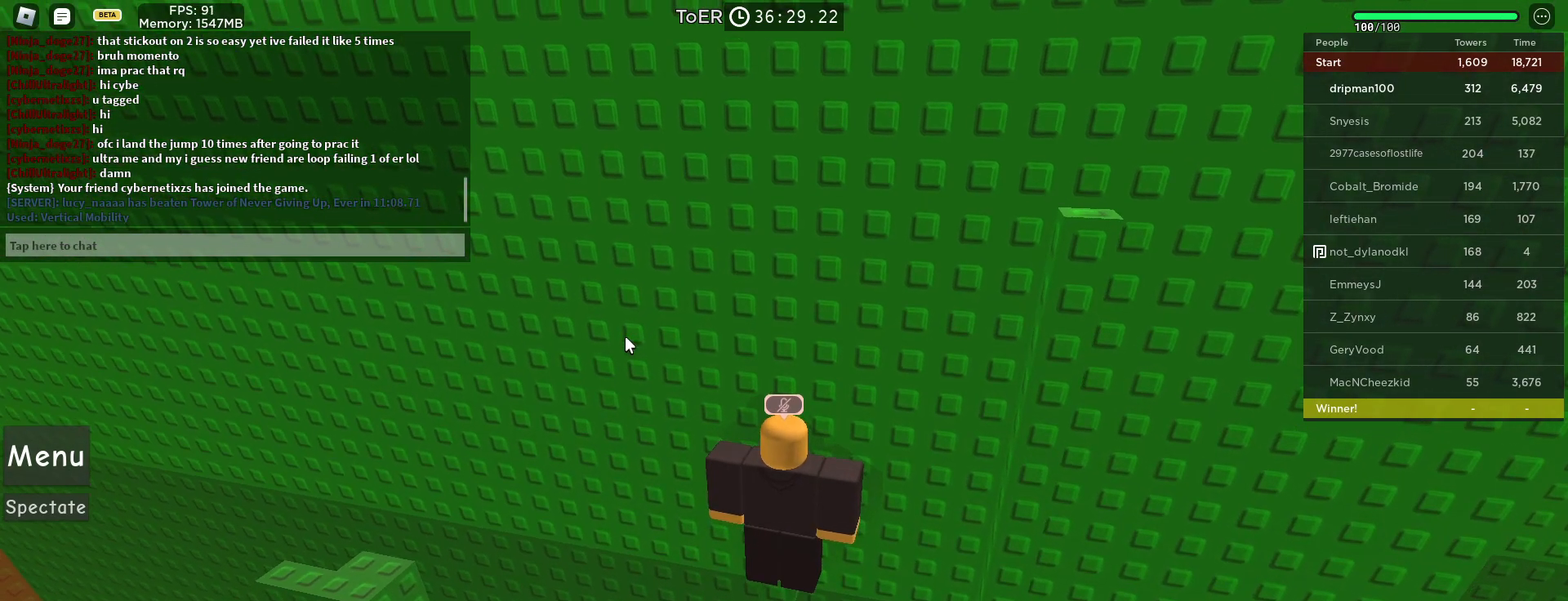
{"keys": [], "mouse": ["right"], "events": []}
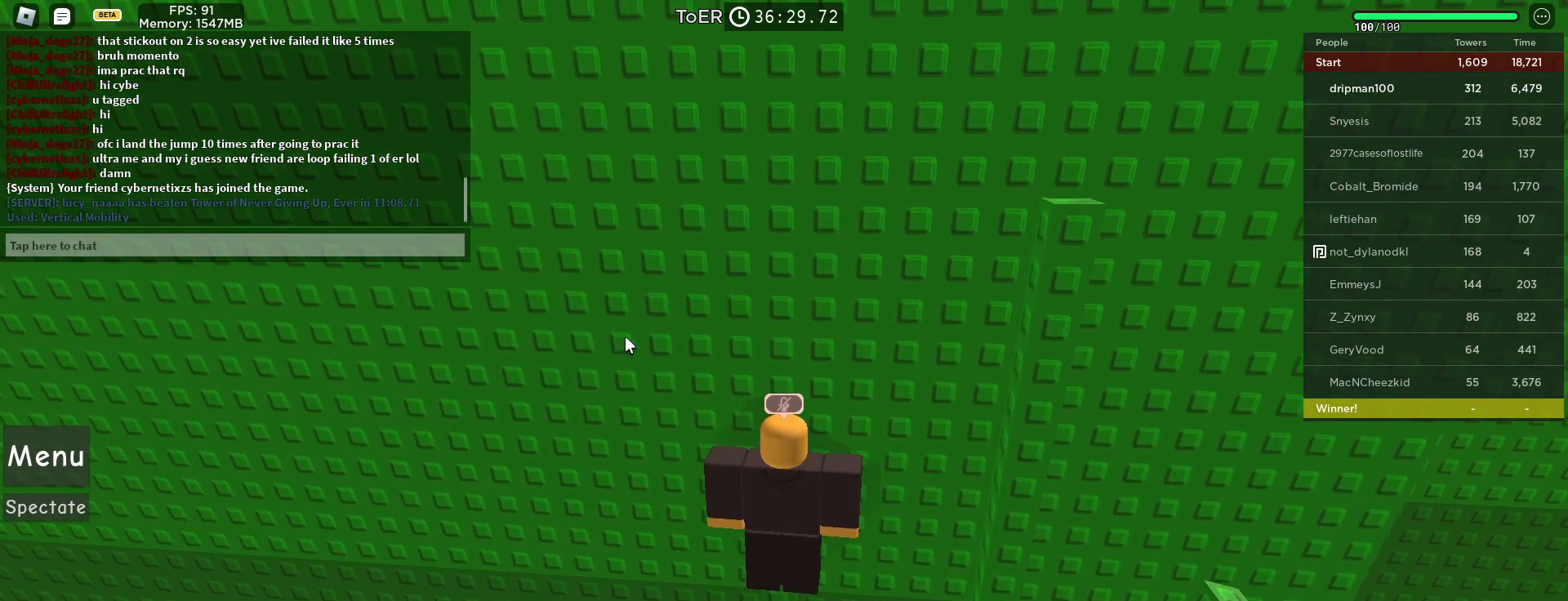
{"keys": [], "mouse": ["right"], "events": []}
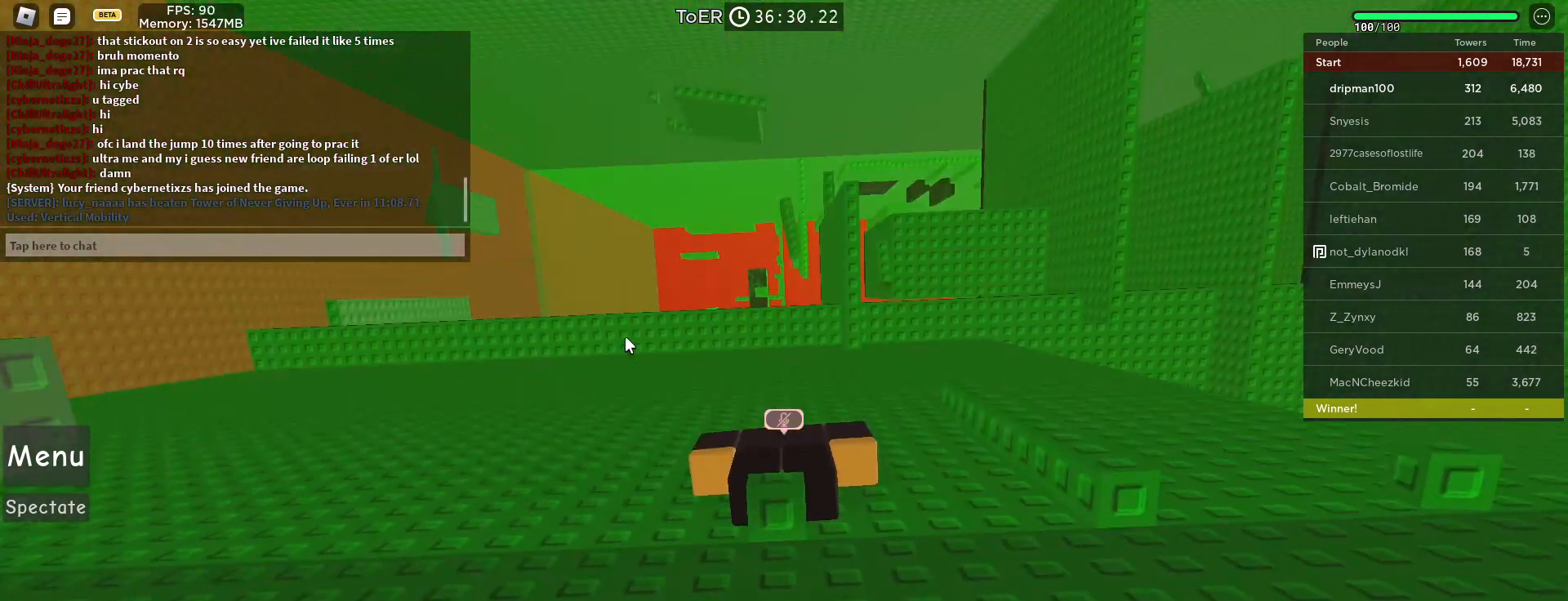
{"keys": [], "mouse": ["right"], "events": []}
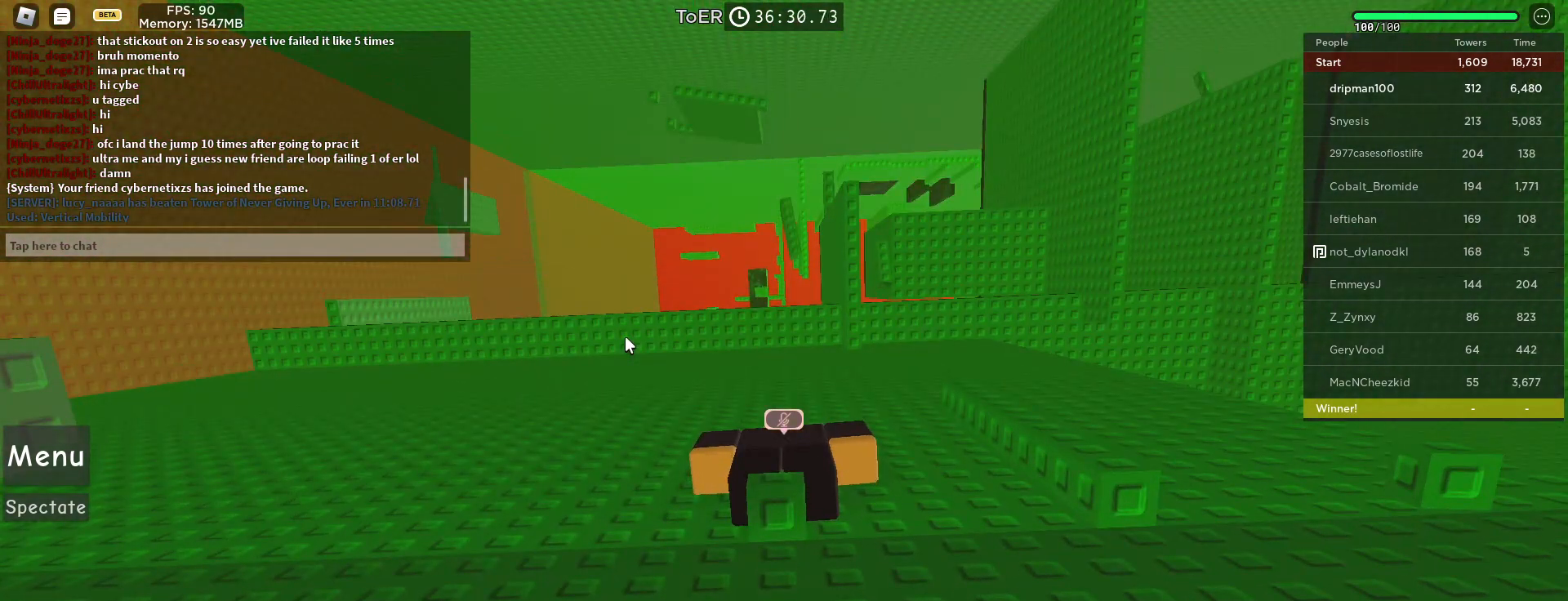
{"keys": [], "mouse": [], "events": [[500, "mouse_right", "up"]]}
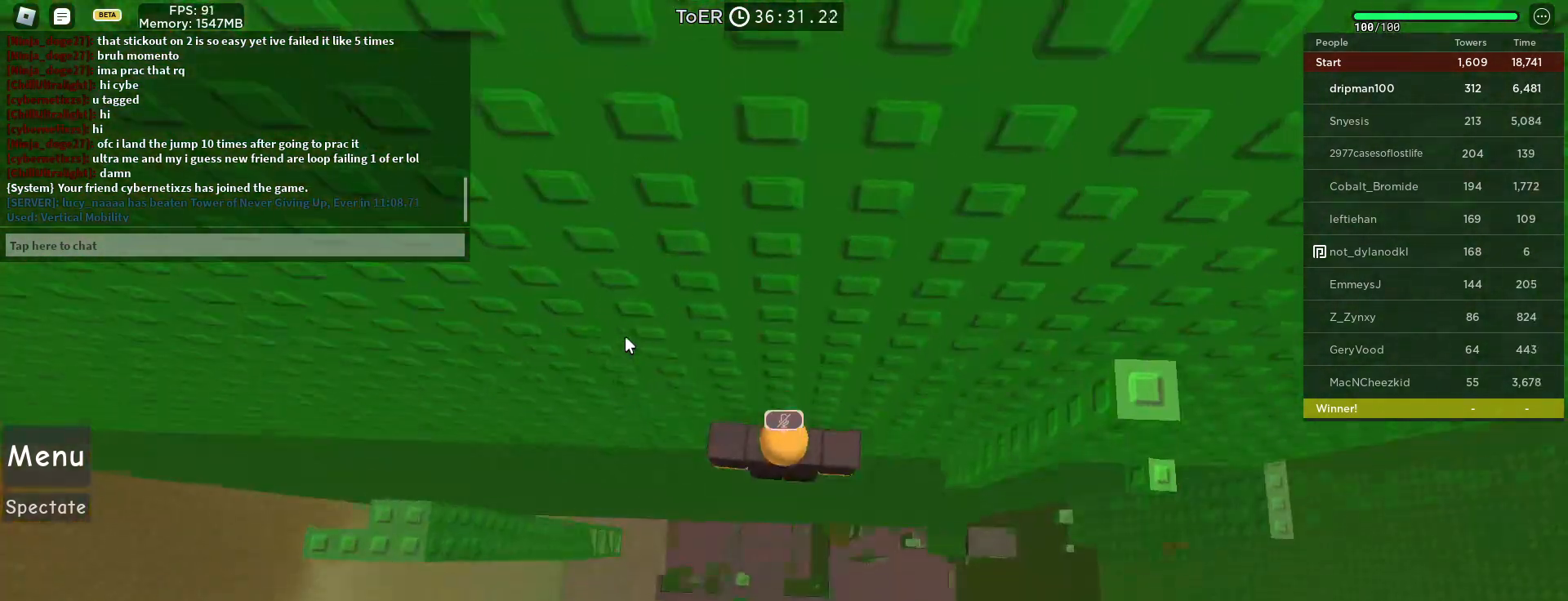
{"keys": [], "mouse": ["right"], "events": [[317, "mouse_right", "down"]]}
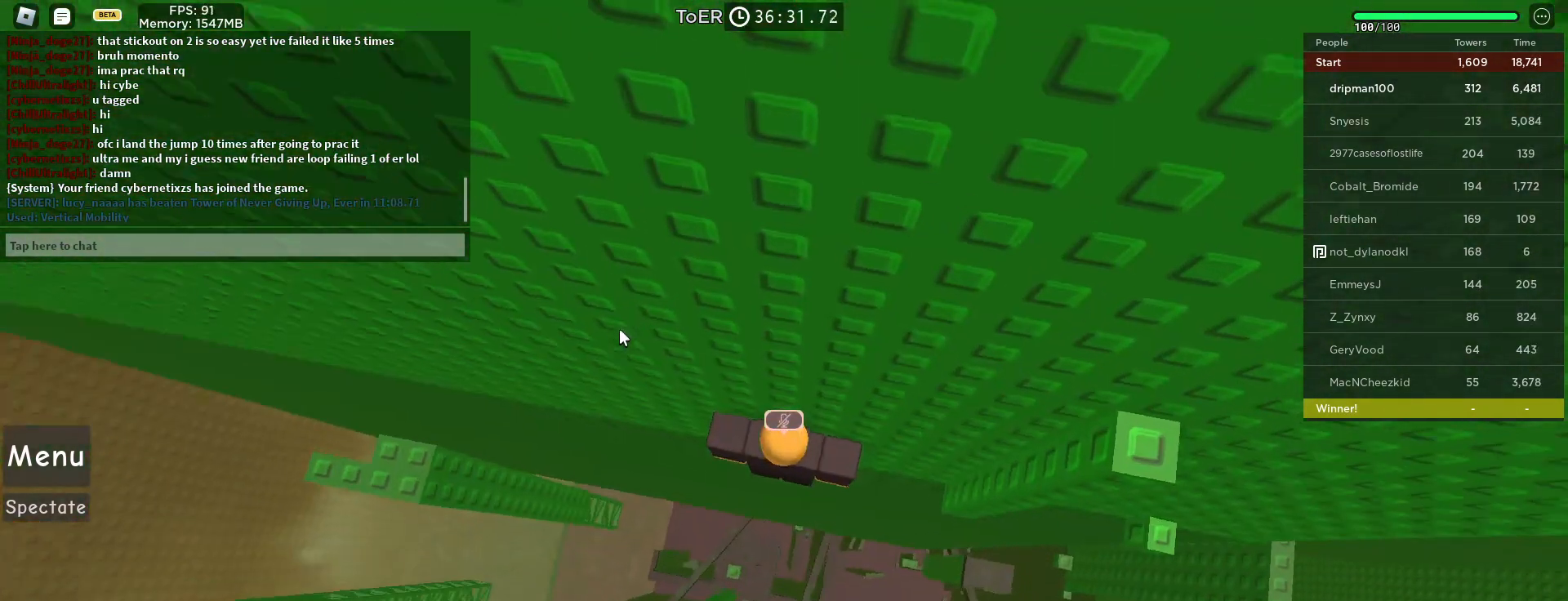
{"keys": [], "mouse": [], "events": [[450, "mouse_right", "up"]]}
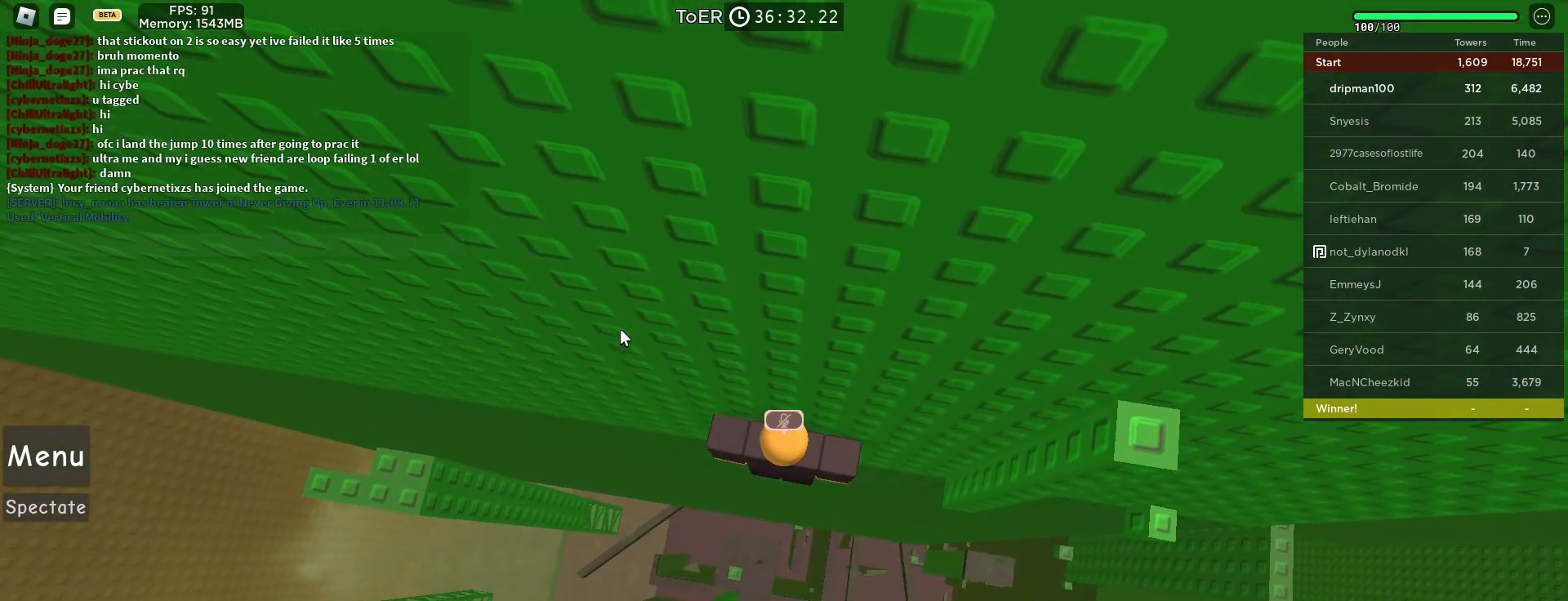
{"keys": [], "mouse": [], "events": []}
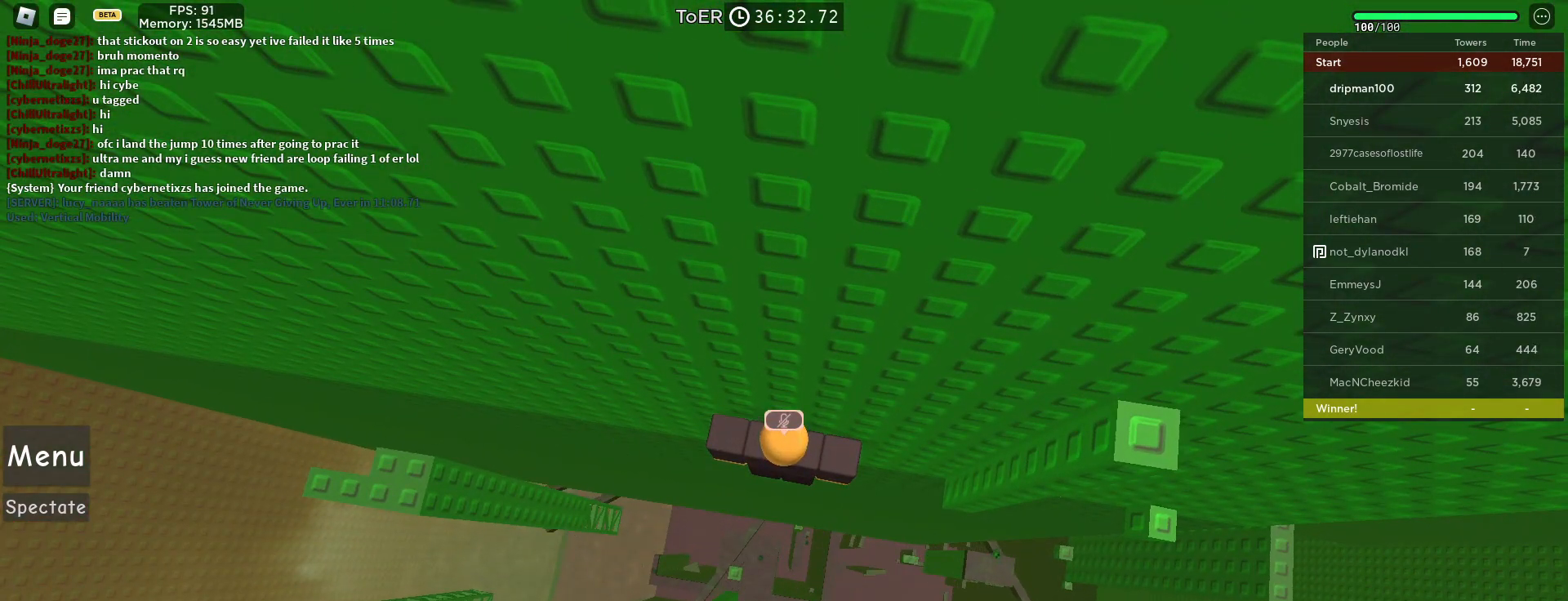
{"keys": [], "mouse": [], "events": [[217, "mouse_left", "down"], [267, "mouse_left", "up"]]}
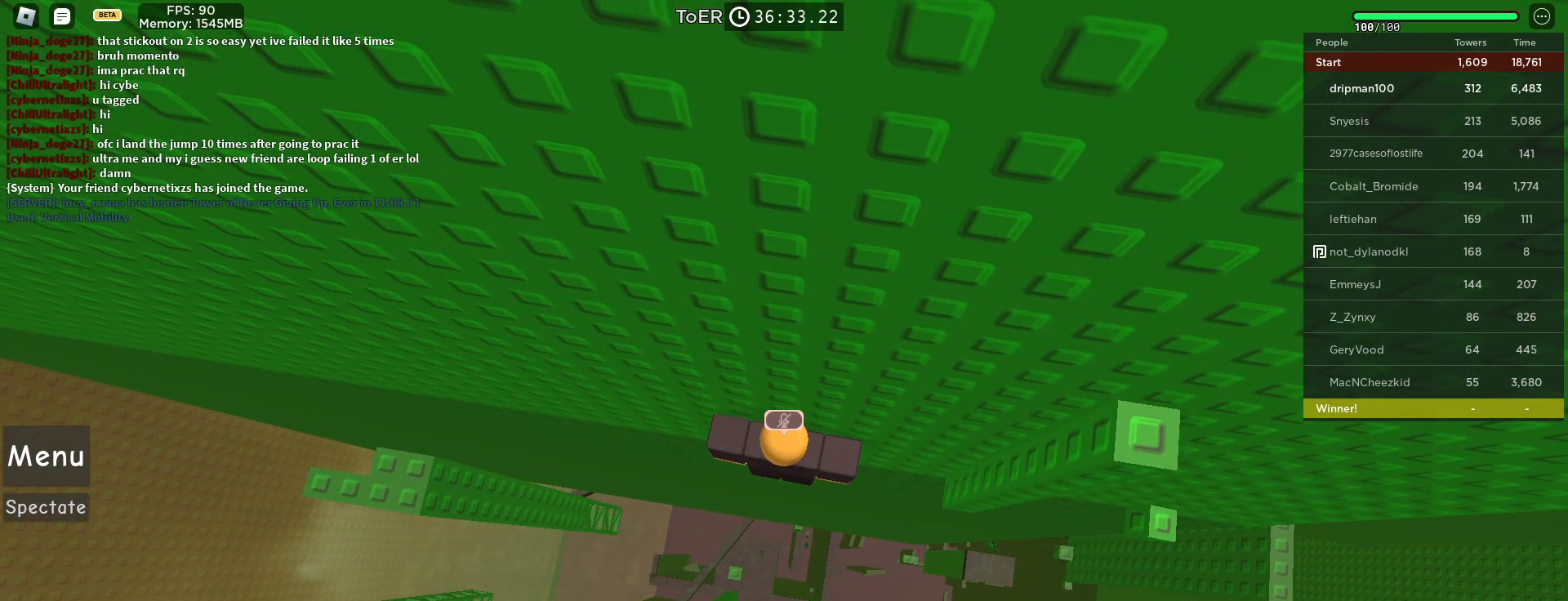
{"keys": [], "mouse": [], "events": []}
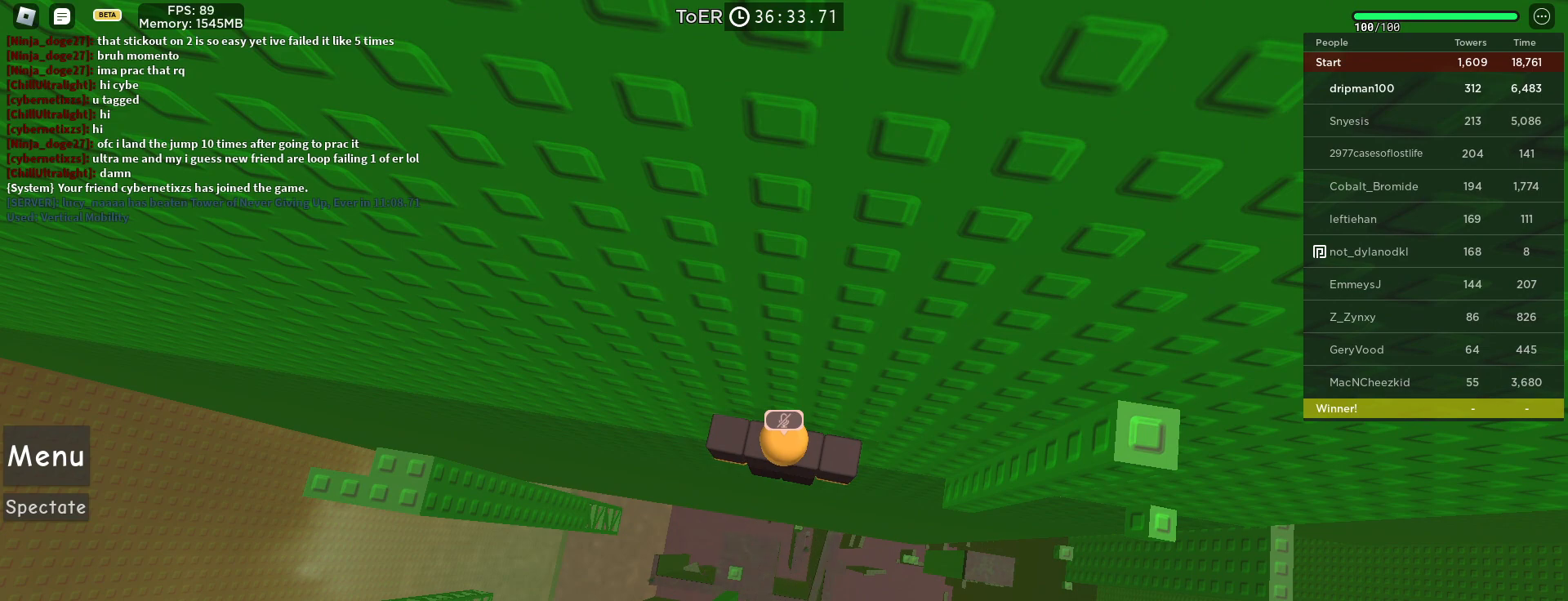
{"keys": [], "mouse": [], "events": []}
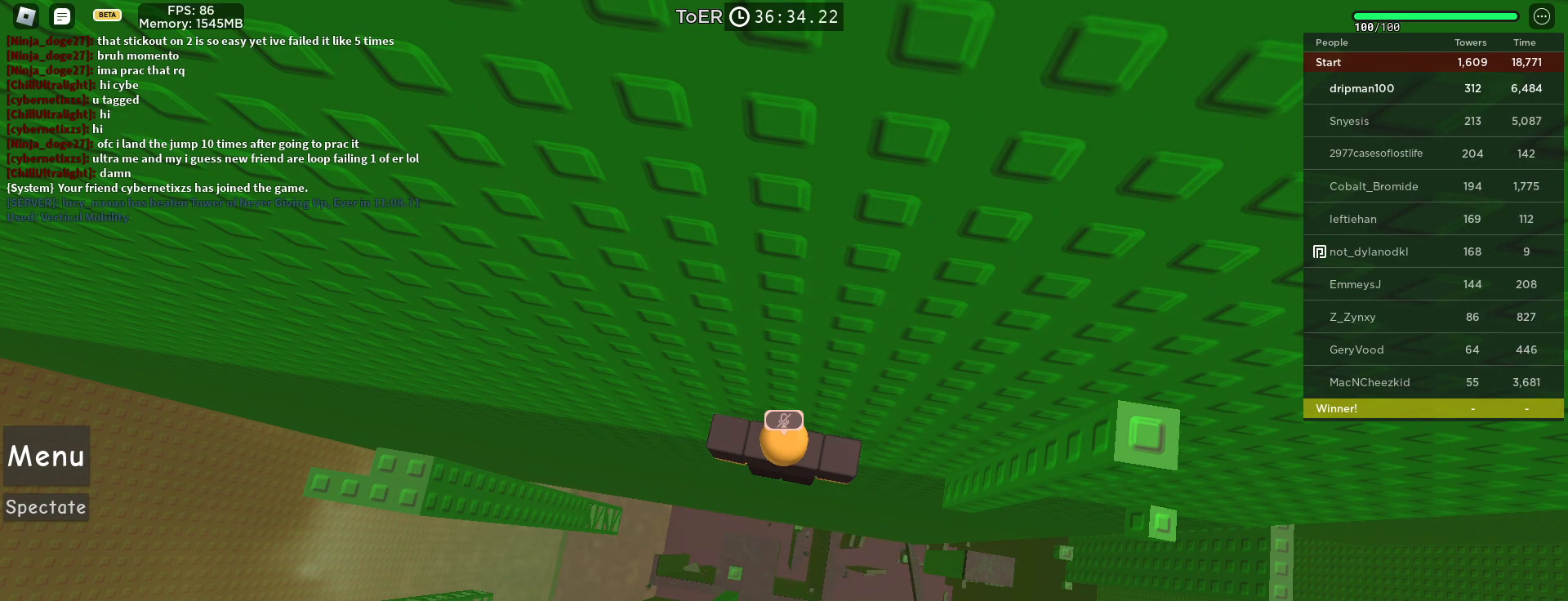
{"keys": [], "mouse": [], "events": [[50, "mouse_left", "down"], [100, "mouse_left", "up"]]}
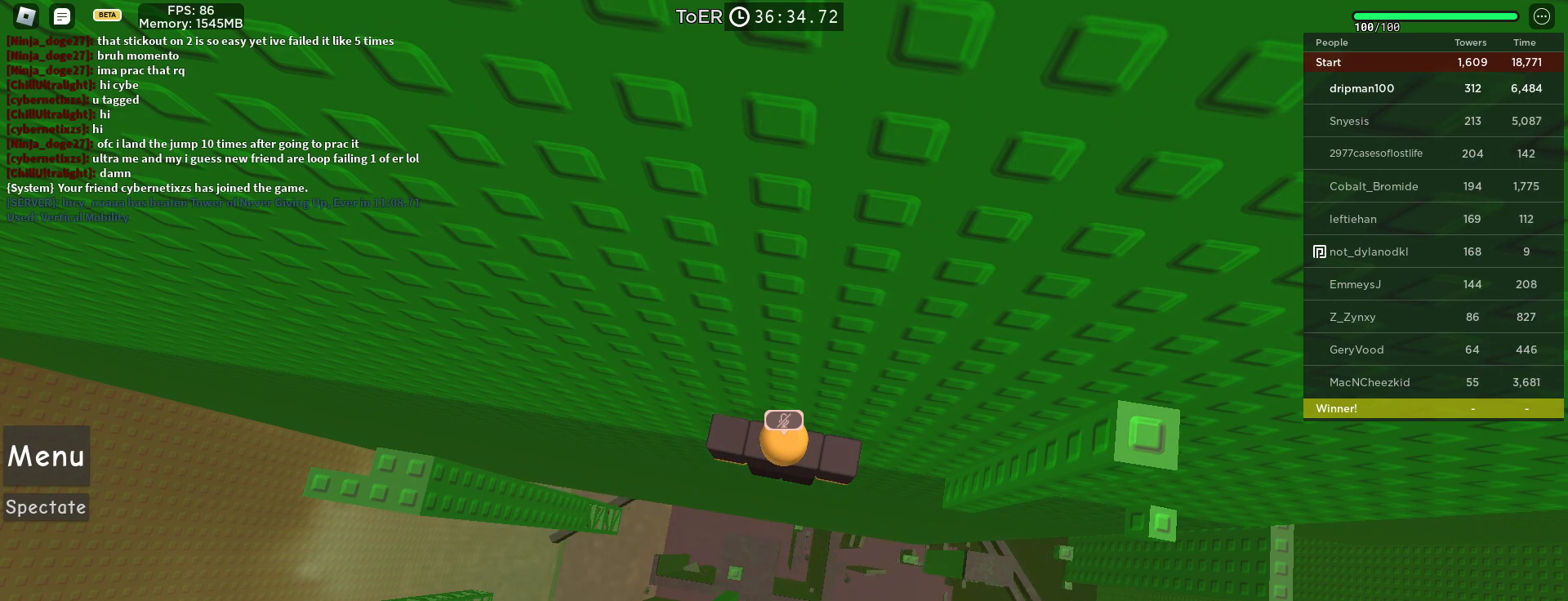
{"keys": [], "mouse": [], "events": []}
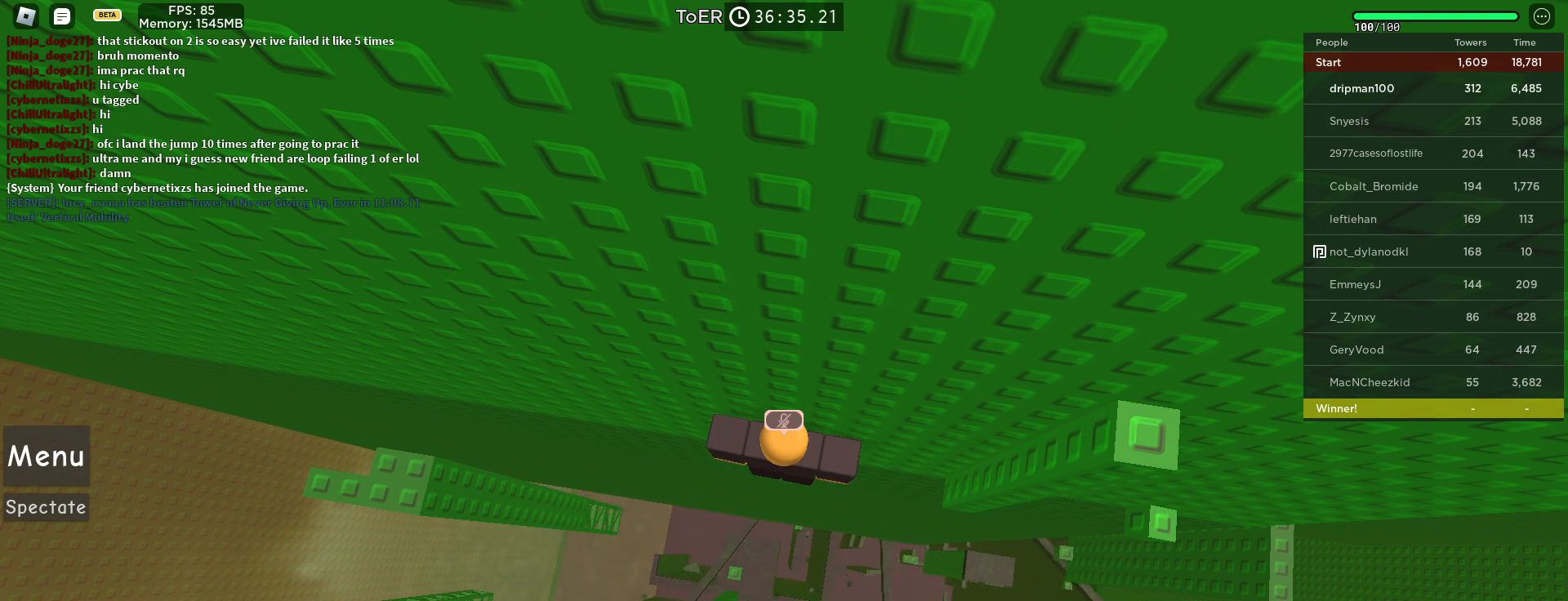
{"keys": [], "mouse": [], "events": []}
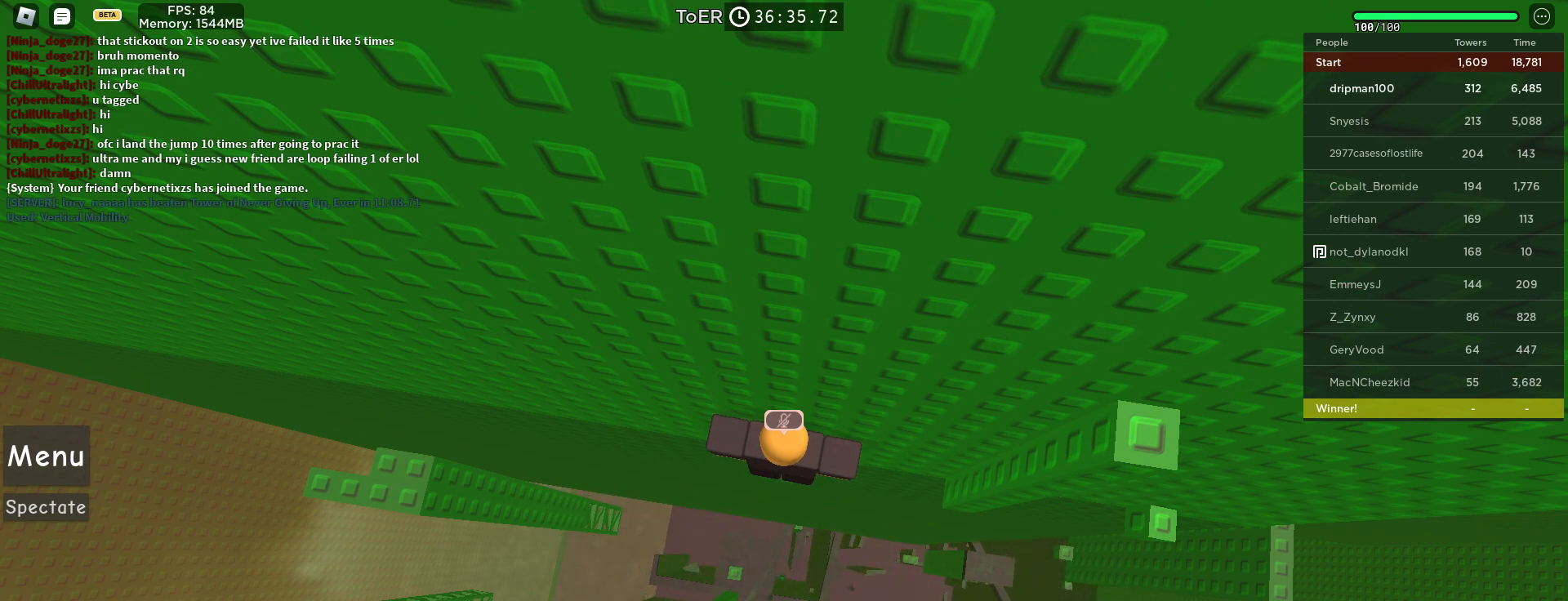
{"keys": [], "mouse": [], "events": []}
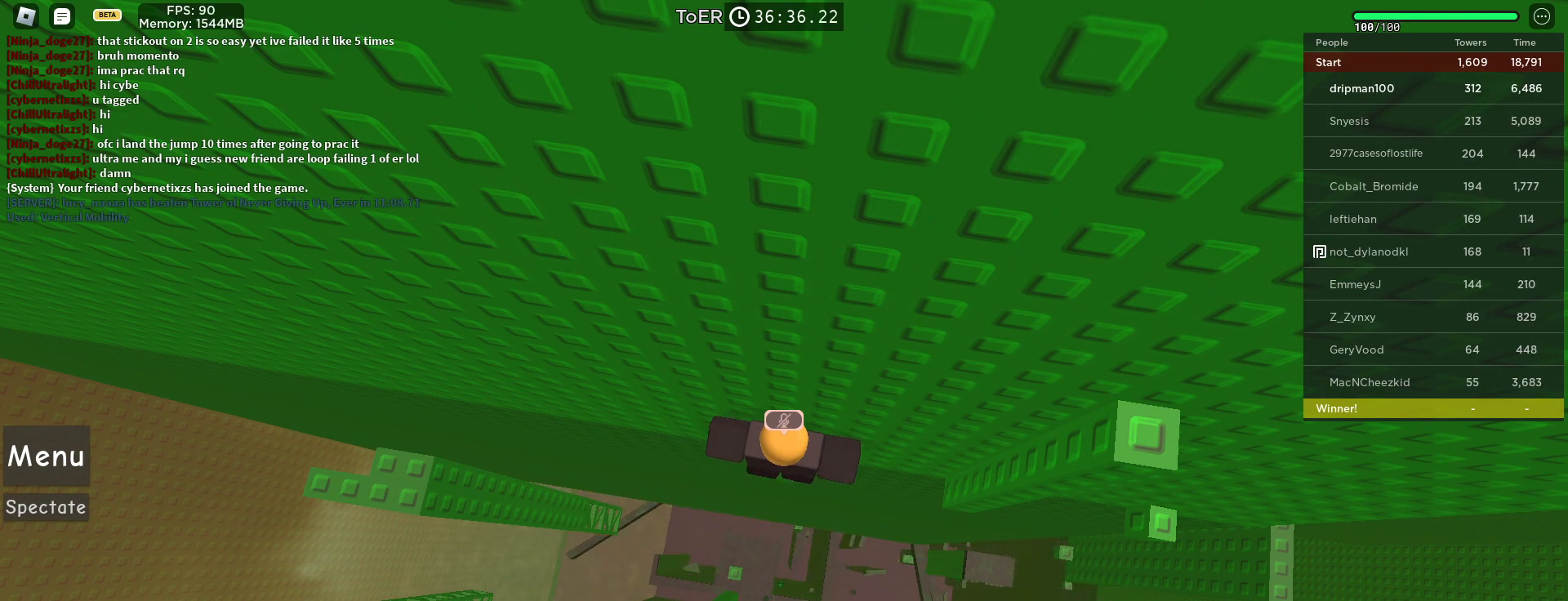
{"keys": [], "mouse": [], "events": [[267, "mouse_left", "down"], [350, "mouse_left", "up"]]}